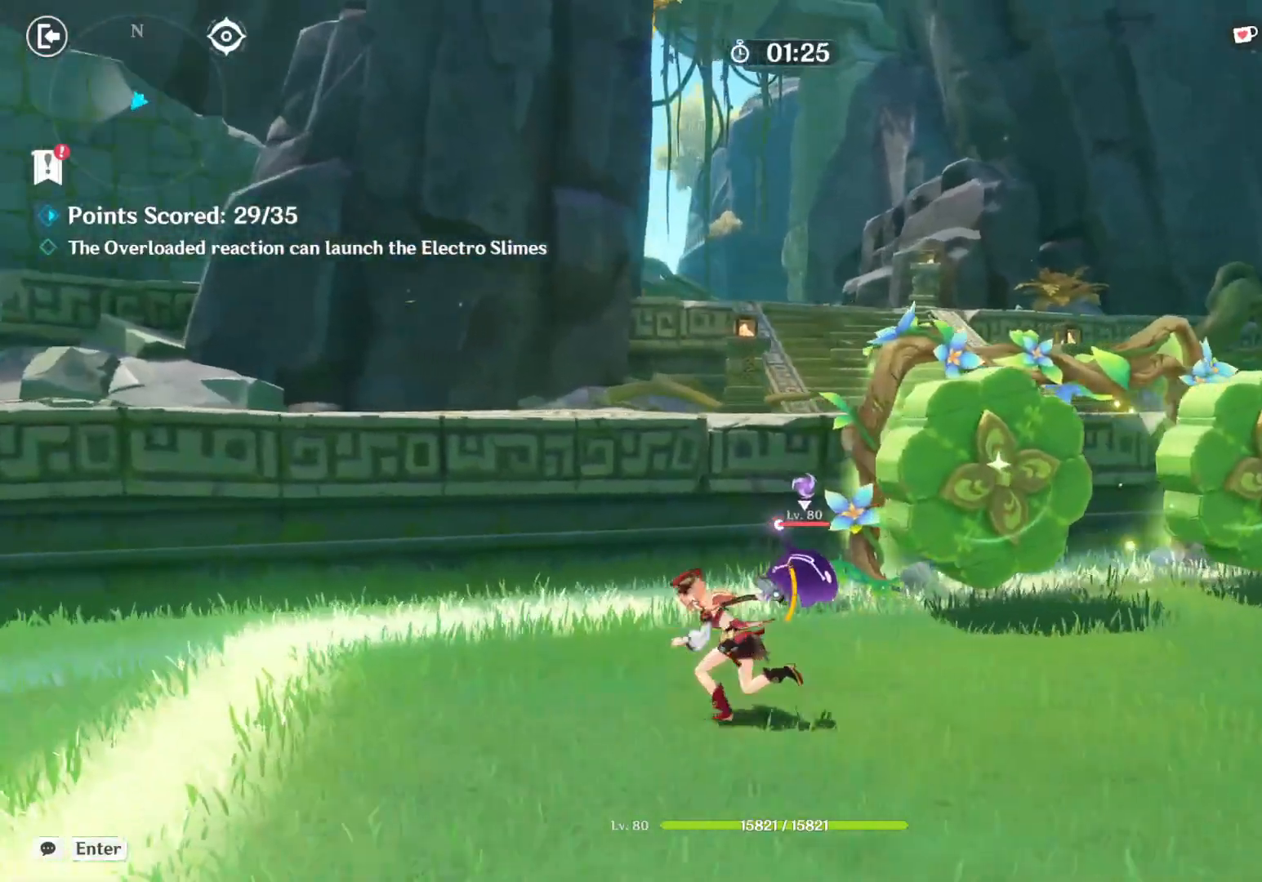
Gameplay with keyboard and mouse; each line is a JSON object with the keys and mouse buttons held at the frame after it. "events" lists presses ("down") and releases ("up") of "1", "2", "3", "4", "5", "a", "alt", "b", "c", "ctrl", "d", "e", "f", "g", "q", "r", "s", "shift", "space", "t", "tab", "v", "w", "x", "z", "mouse_left", "mouse_wheel", "mouse_right", "mouse_mb4" and "mouse_mb5" between this image and that frame as [ms after this image, input, new state], when the widget could be followed in between. "mouse_left", "mouse_wheel", "mouse_right", "mouse_mb4", "mouse_mb5" = the "left", "wheel", "right", "mb4", "mb5" buttons of the "mouse" list. No other keys are recorded. "wheel" means that the mouse wheel is clicked or scrolled. Mouse movement is not recorded.
{"keys": ["a"], "mouse": [], "events": [[84, "w", "up"], [384, "a", "down"]]}
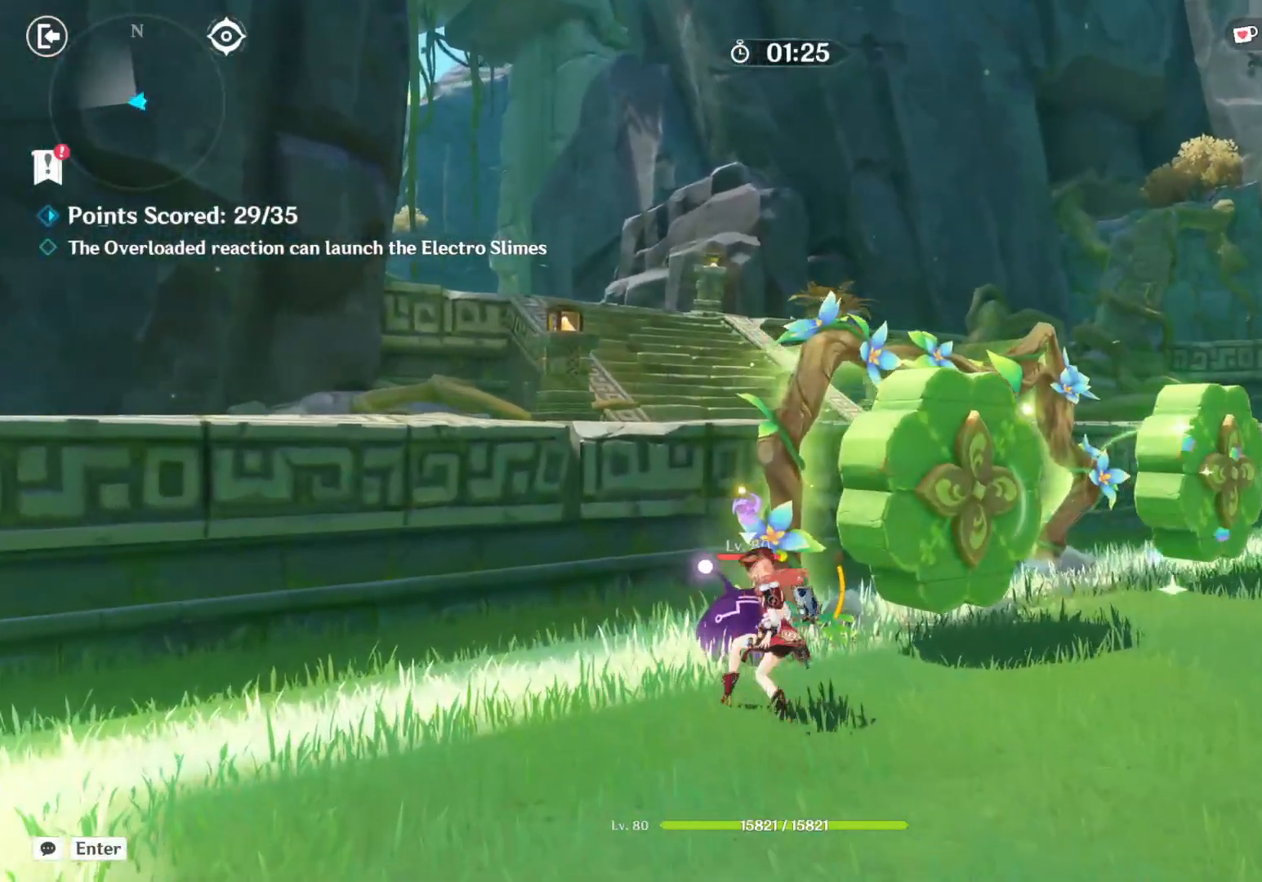
{"keys": ["w"], "mouse": ["left"], "events": [[250, "a", "up"], [300, "w", "down"], [384, "mouse_left", "down"]]}
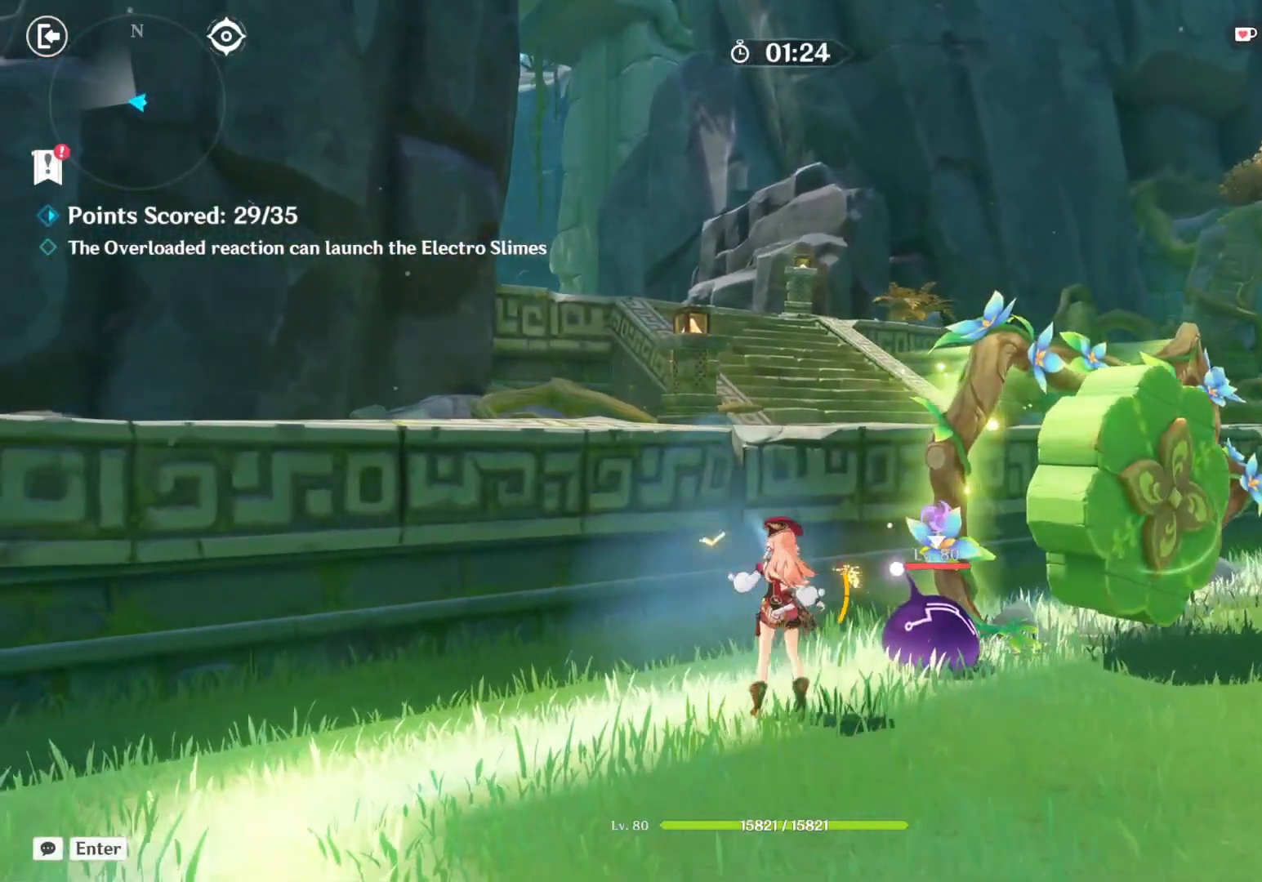
{"keys": [], "mouse": [], "events": [[34, "mouse_left", "up"], [34, "w", "up"]]}
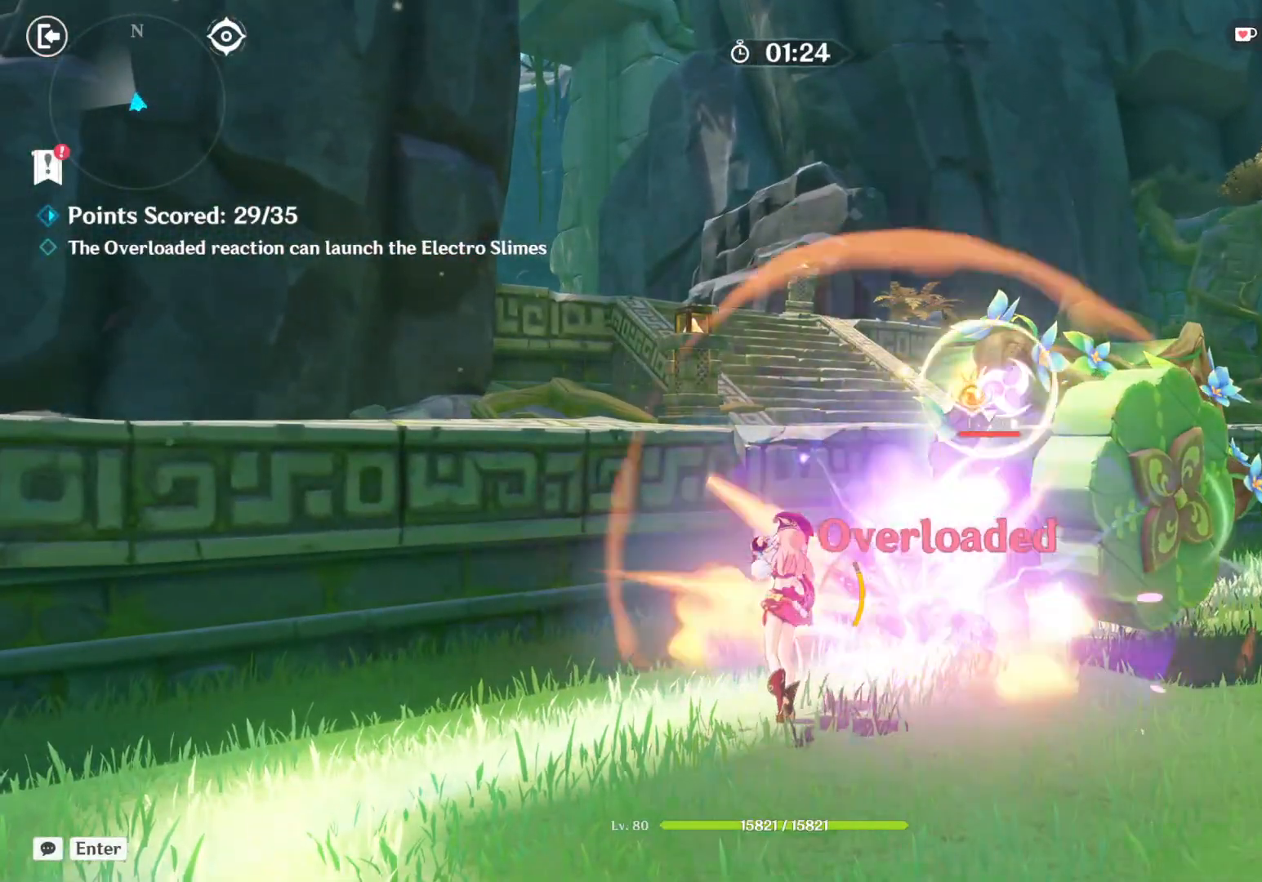
{"keys": [], "mouse": [], "events": []}
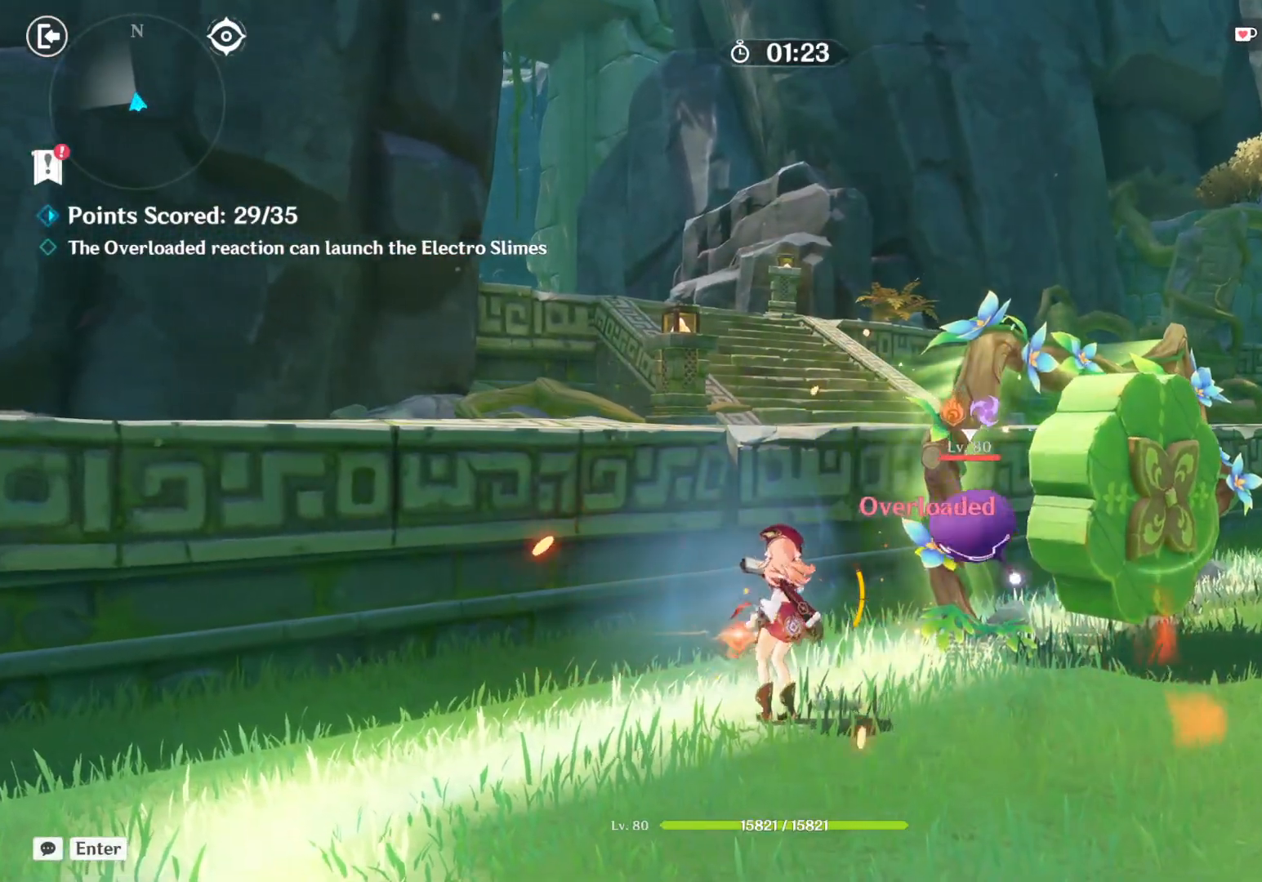
{"keys": [], "mouse": ["left"], "events": [[500, "mouse_left", "down"]]}
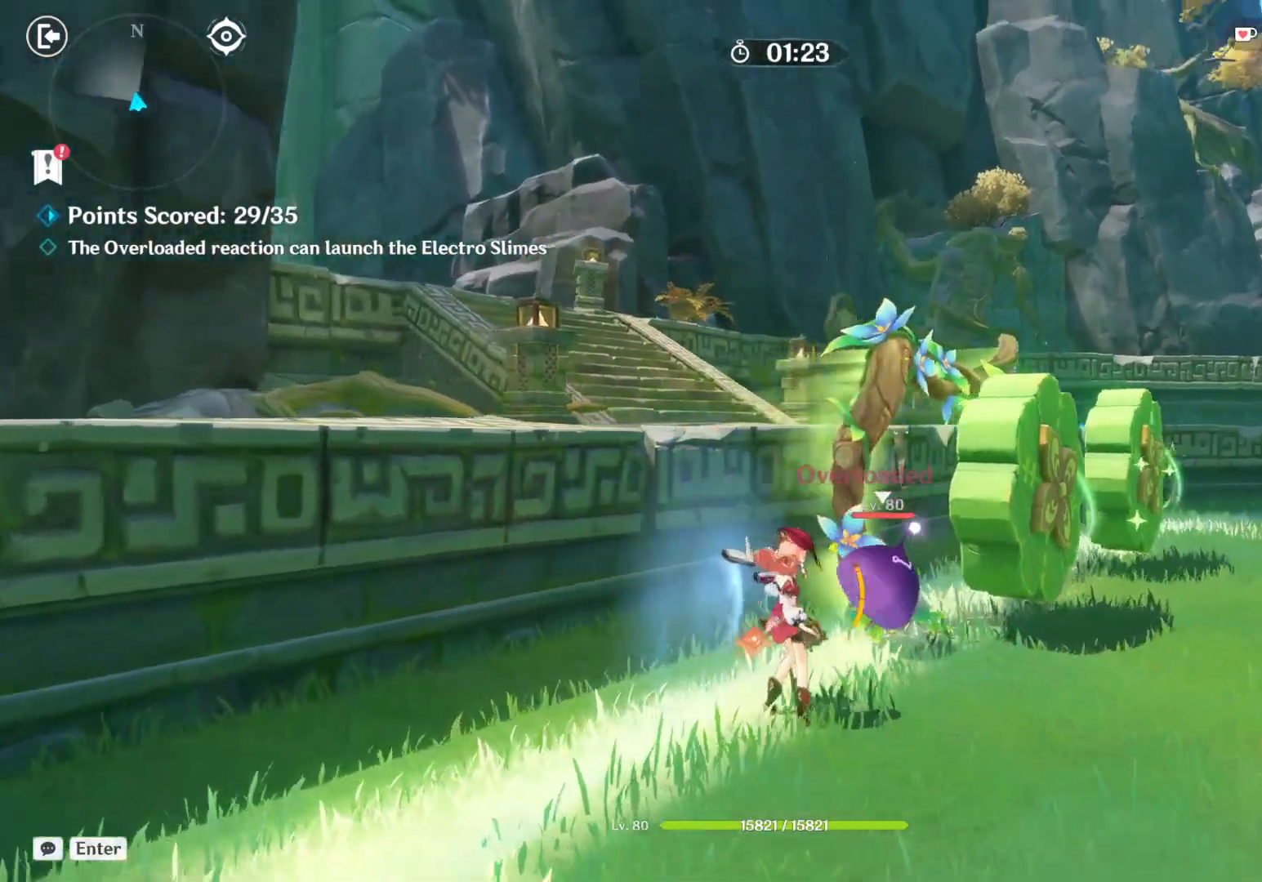
{"keys": [], "mouse": [], "events": [[150, "mouse_left", "up"]]}
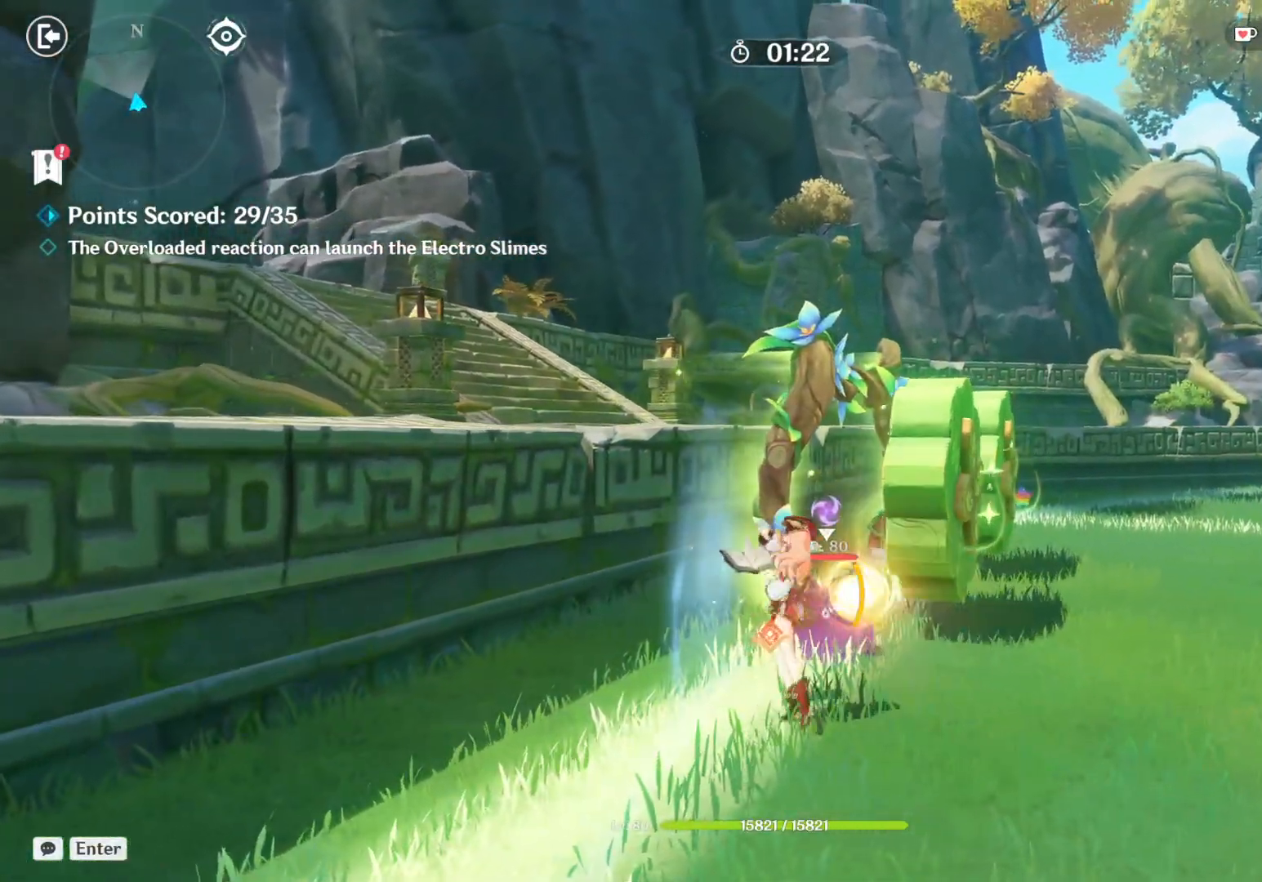
{"keys": [], "mouse": [], "events": []}
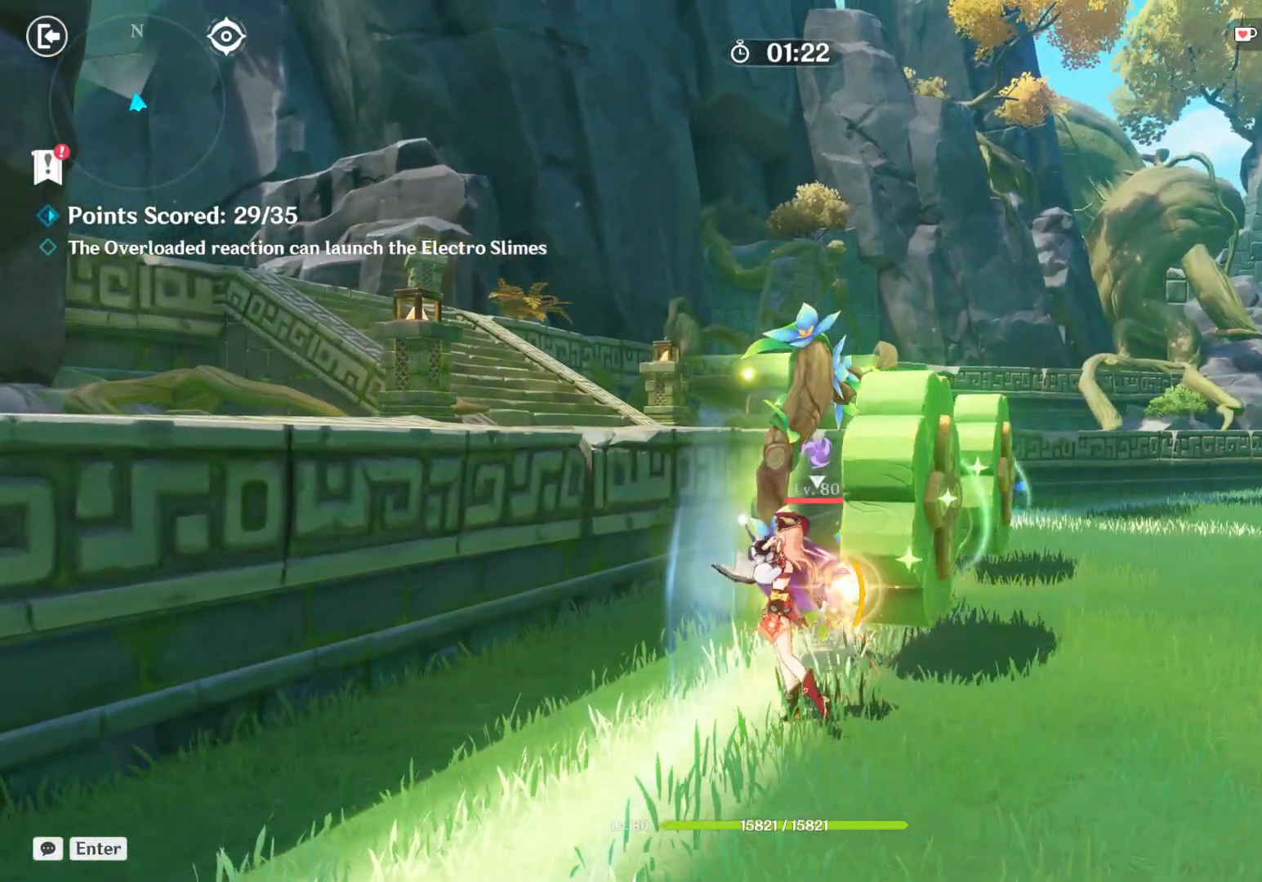
{"keys": [], "mouse": ["left"], "events": [[200, "mouse_left", "down"], [234, "mouse_left", "up"], [284, "mouse_left", "down"], [334, "mouse_left", "up"], [384, "mouse_left", "down"], [434, "mouse_left", "up"], [484, "mouse_left", "down"]]}
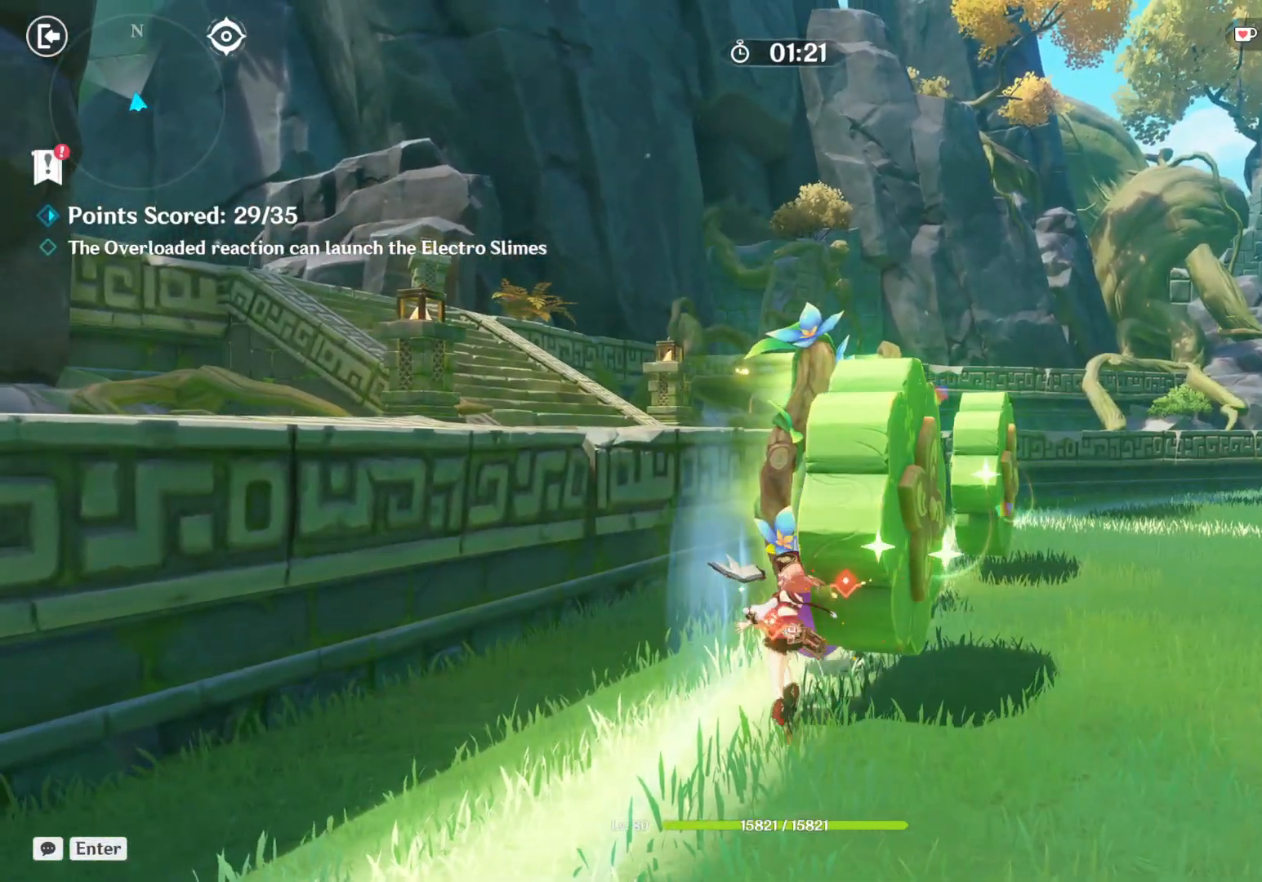
{"keys": [], "mouse": ["left"], "events": [[34, "mouse_left", "up"], [84, "mouse_left", "down"], [117, "mouse_left", "up"], [167, "mouse_left", "down"], [217, "mouse_left", "up"], [267, "mouse_left", "down"], [317, "mouse_left", "up"], [367, "mouse_left", "down"], [417, "mouse_left", "up"], [467, "mouse_left", "down"]]}
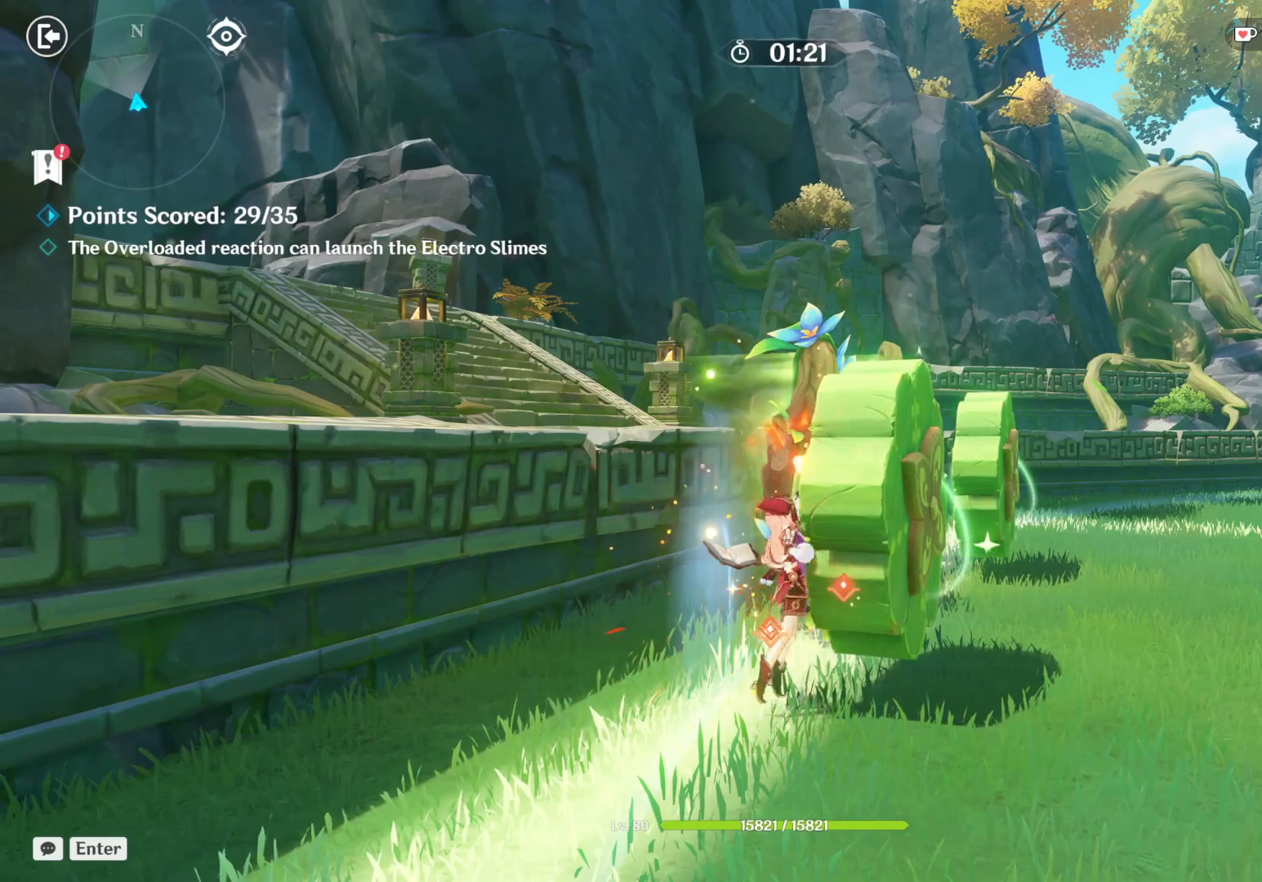
{"keys": [], "mouse": [], "events": [[17, "mouse_left", "up"], [50, "mouse_left", "down"], [100, "mouse_left", "up"], [150, "mouse_left", "down"], [200, "mouse_left", "up"], [250, "mouse_left", "down"], [300, "mouse_left", "up"], [350, "mouse_left", "down"], [400, "mouse_left", "up"], [434, "mouse_left", "down"], [484, "mouse_left", "up"]]}
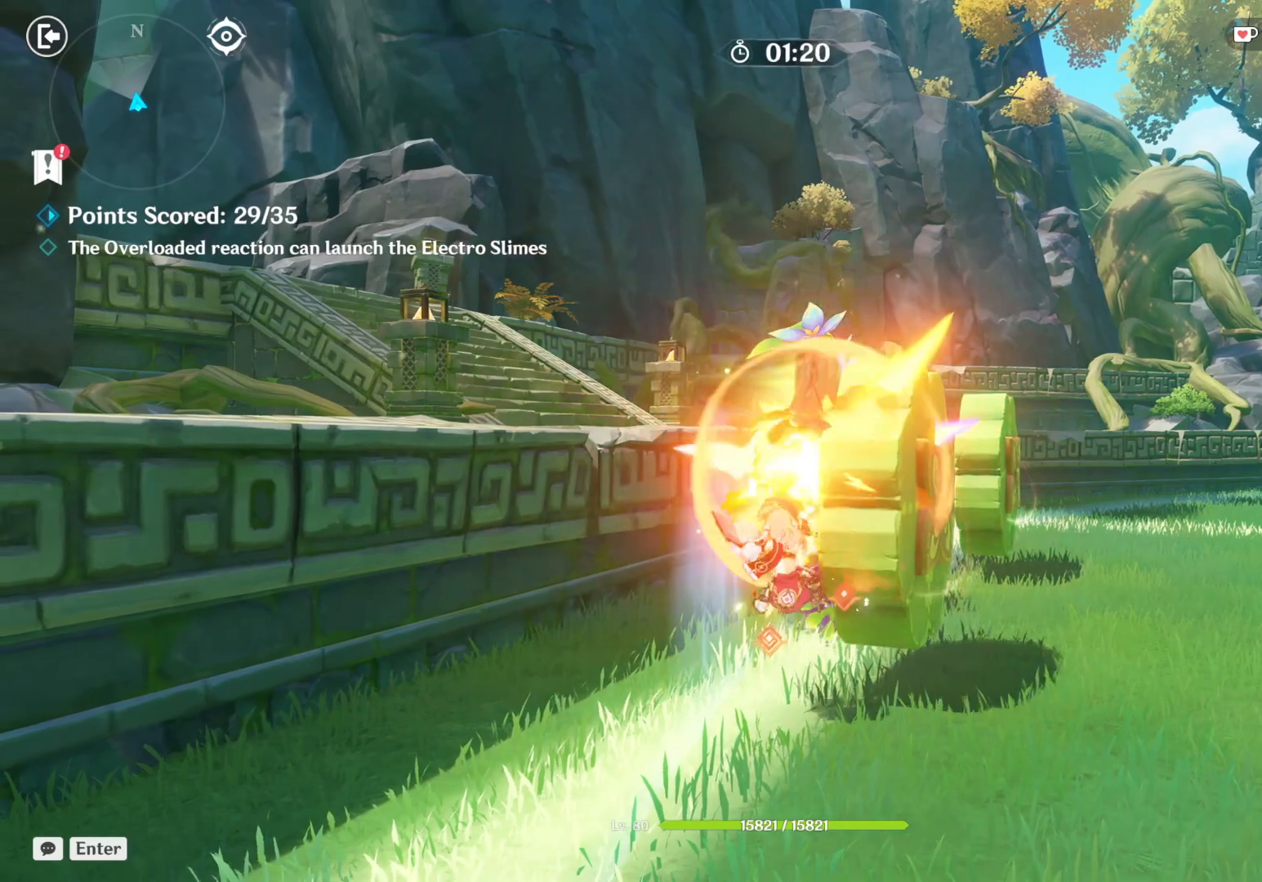
{"keys": [], "mouse": [], "events": [[34, "mouse_left", "down"], [84, "mouse_left", "up"], [134, "mouse_left", "down"], [184, "mouse_left", "up"], [234, "mouse_left", "down"], [267, "mouse_left", "up"]]}